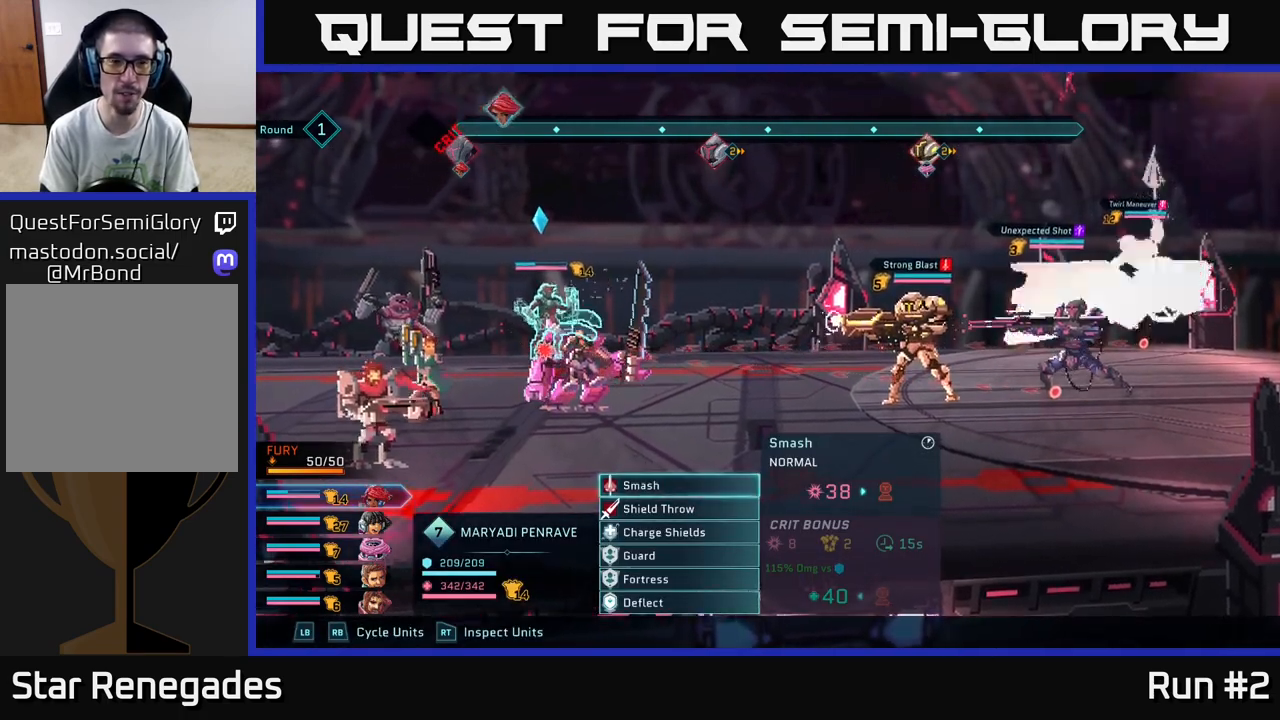
Gameplay with a controller (Xbox layout); each line is a JSON object with the inputs held at the frame after it. "events" lists button and stick changes between this image and that frame as [ms after this image, input, new state], when the widget could be followed in between.
{"buttons": ["R2"], "left_stick": "center", "right_stick": "center", "events": [[50, "R2", "down"]]}
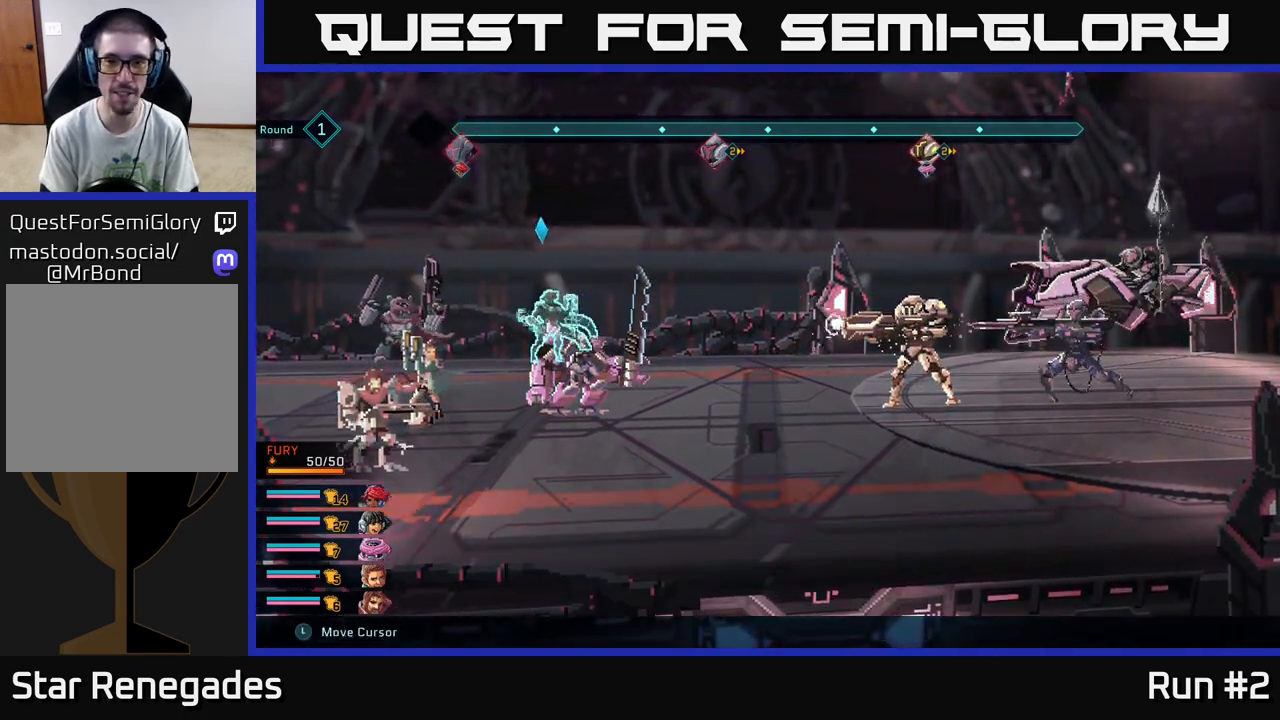
{"buttons": [], "left_stick": "center", "right_stick": "center", "events": [[317, "R2", "up"]]}
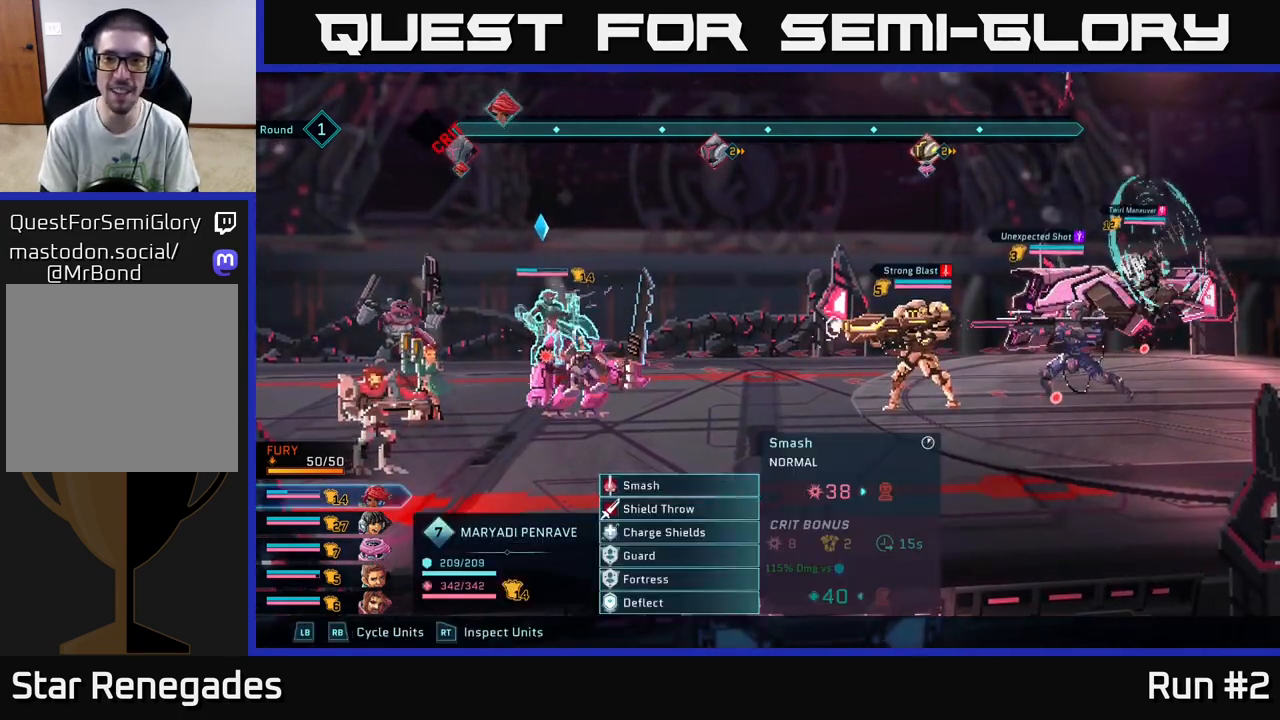
{"buttons": [], "left_stick": "center", "right_stick": "center", "events": []}
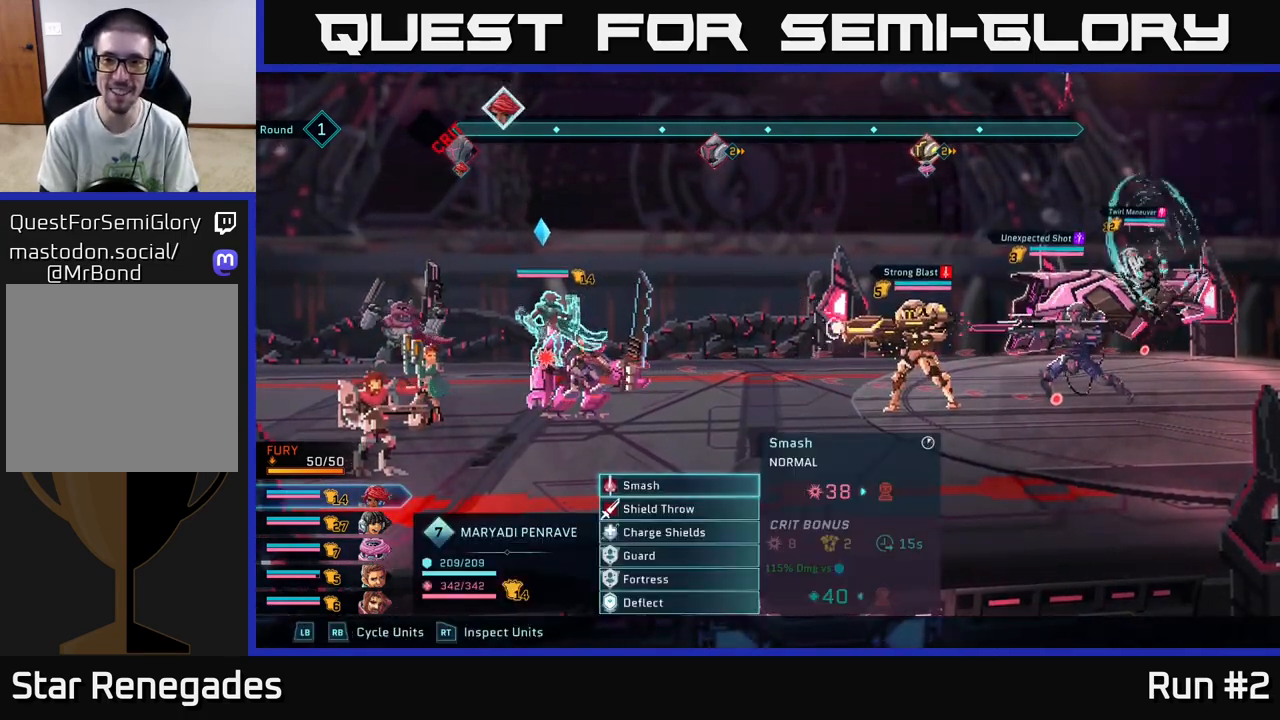
{"buttons": [], "left_stick": "center", "right_stick": "center", "events": []}
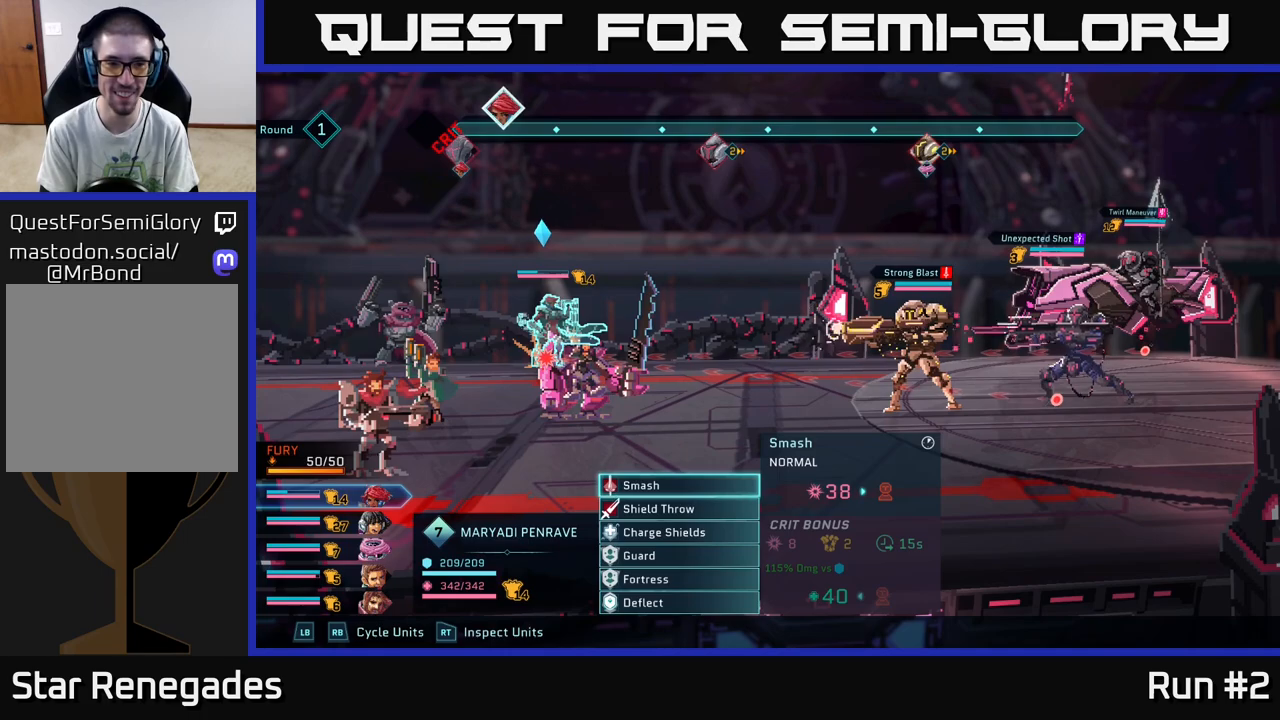
{"buttons": [], "left_stick": "center", "right_stick": "center", "events": [[300, "R1", "down"], [433, "R1", "up"]]}
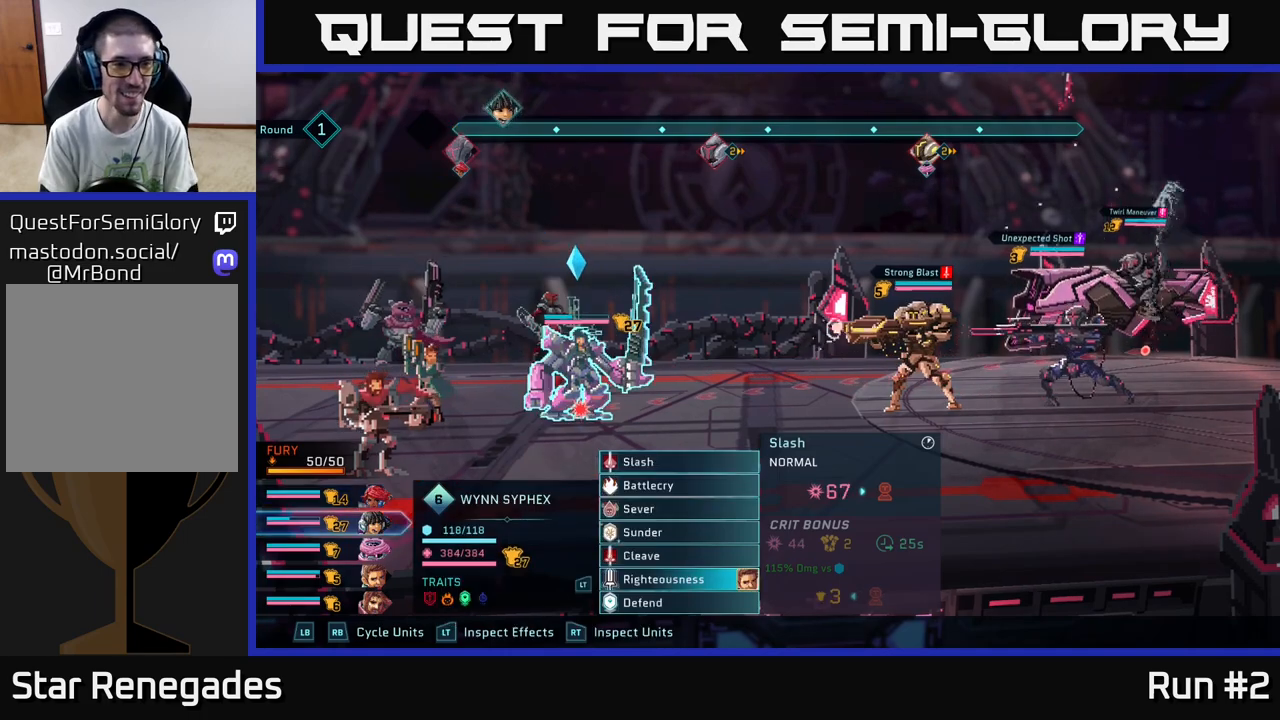
{"buttons": [], "left_stick": "center", "right_stick": "center", "events": [[117, "R1", "down"], [217, "R1", "up"], [350, "R1", "down"], [450, "R1", "up"]]}
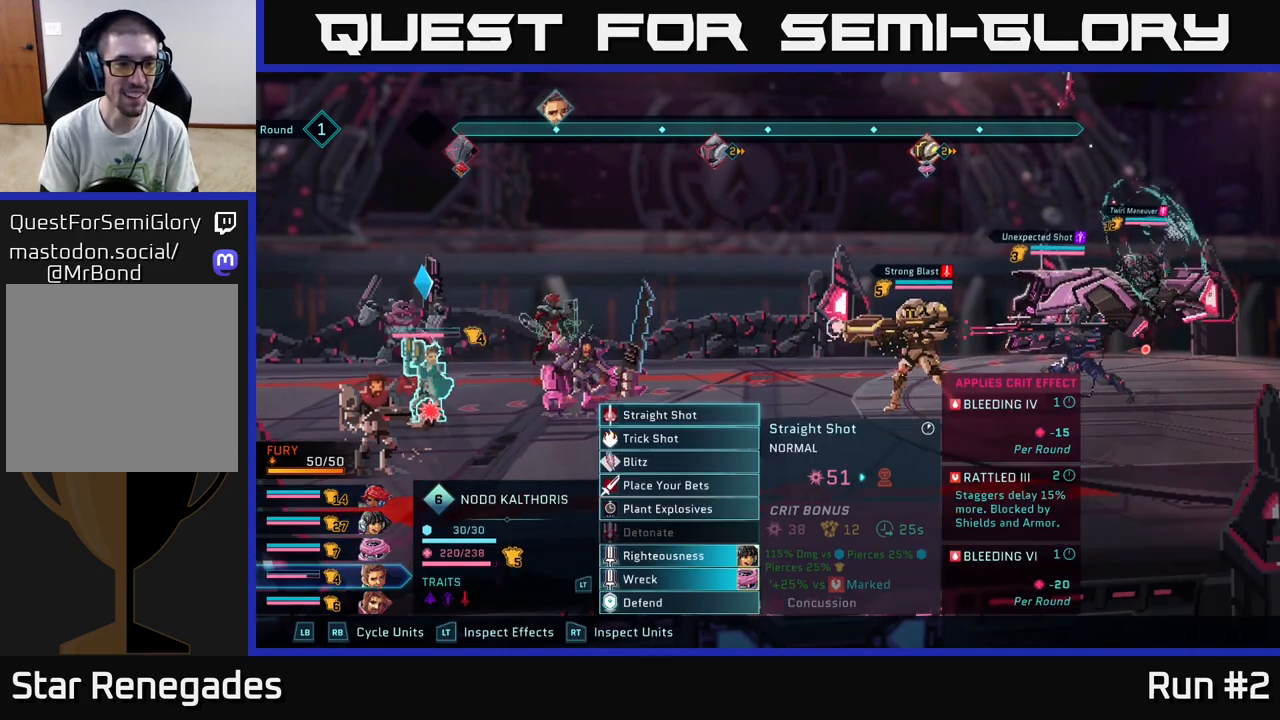
{"buttons": [], "left_stick": "down", "right_stick": "center", "events": [[383, "left_stick", "down"]]}
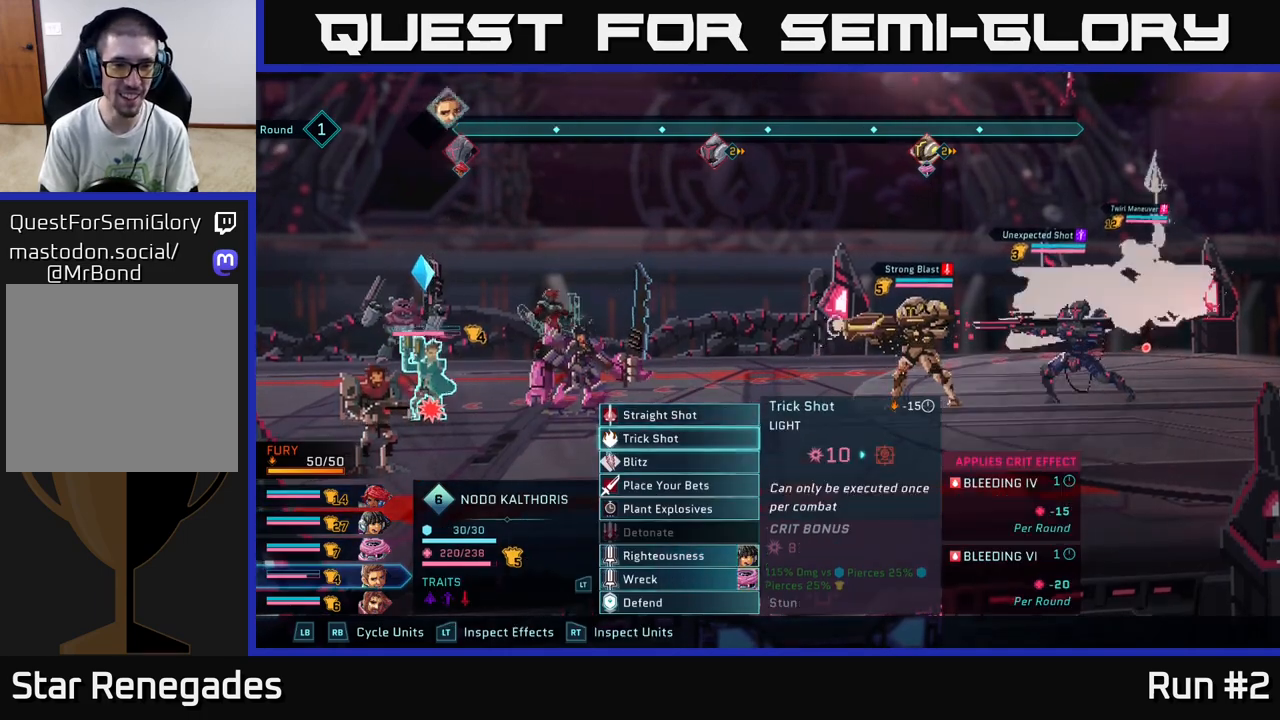
{"buttons": ["A"], "left_stick": "center", "right_stick": "center", "events": [[100, "left_stick", "center"], [300, "left_stick", "down"], [467, "A", "down"], [500, "left_stick", "center"]]}
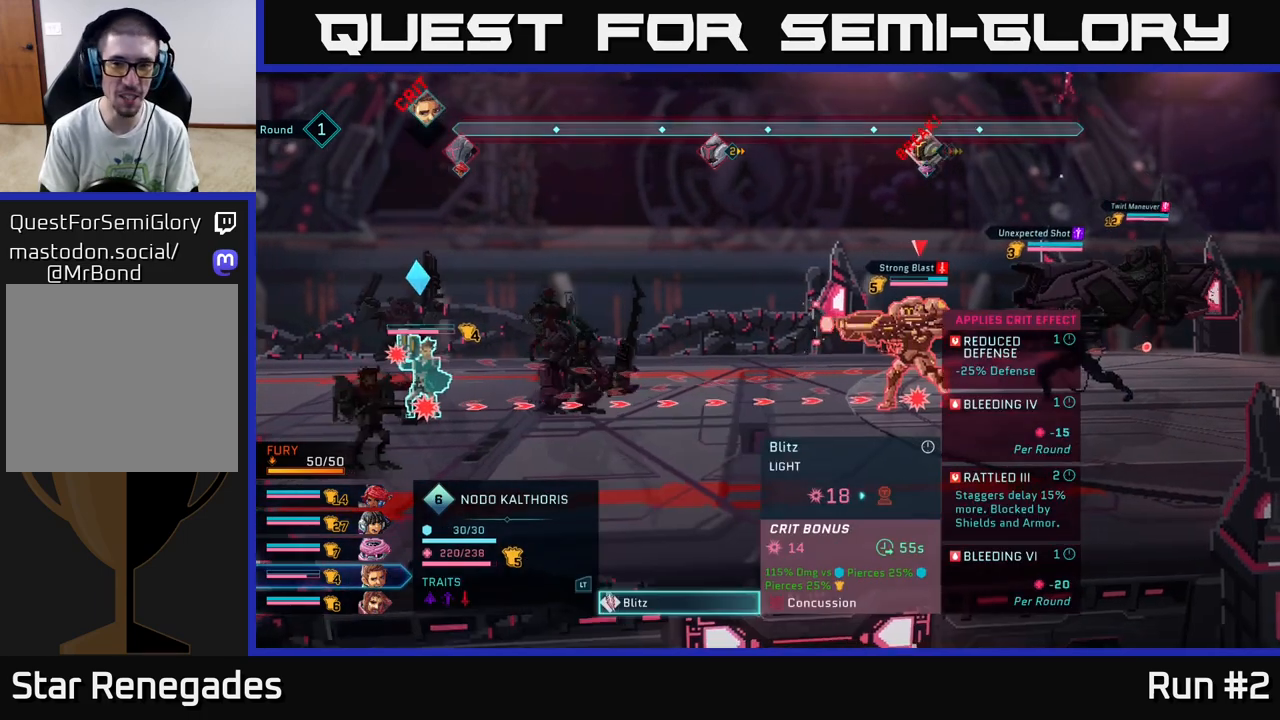
{"buttons": [], "left_stick": "center", "right_stick": "center", "events": [[67, "A", "up"], [233, "left_stick", "down"], [433, "left_stick", "center"]]}
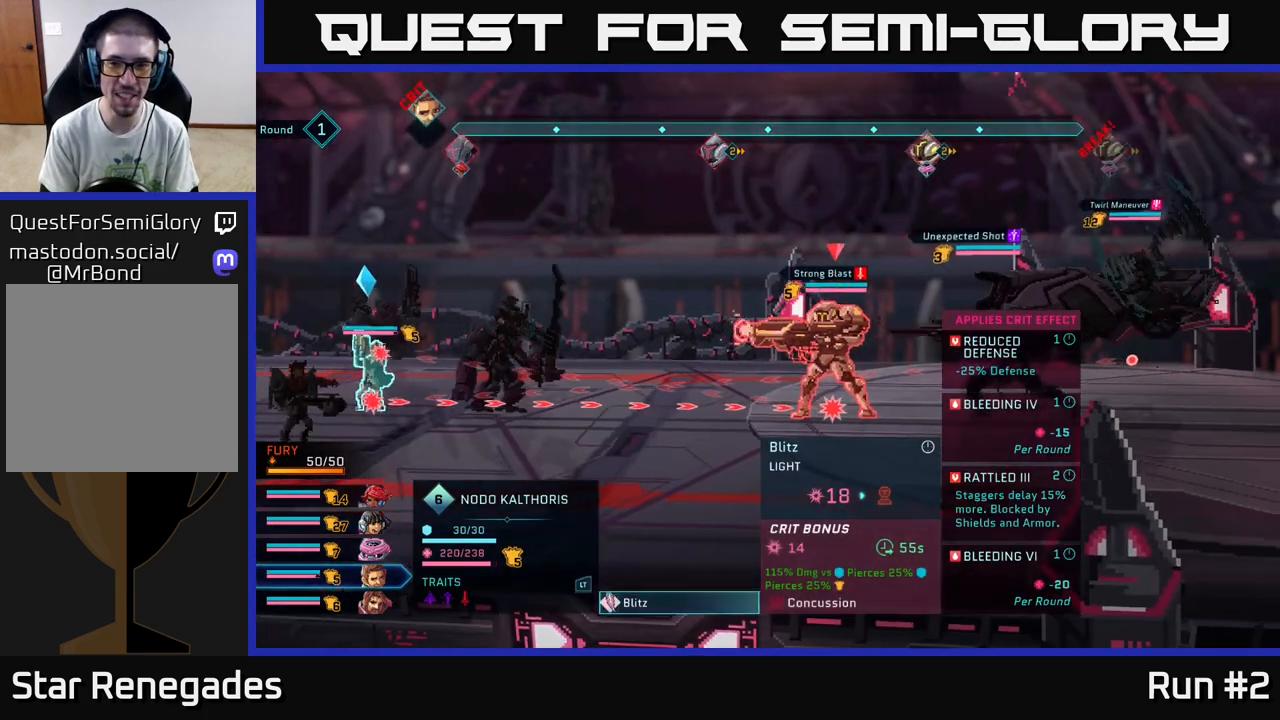
{"buttons": [], "left_stick": "center", "right_stick": "center", "events": [[150, "left_stick", "right"], [317, "left_stick", "center"]]}
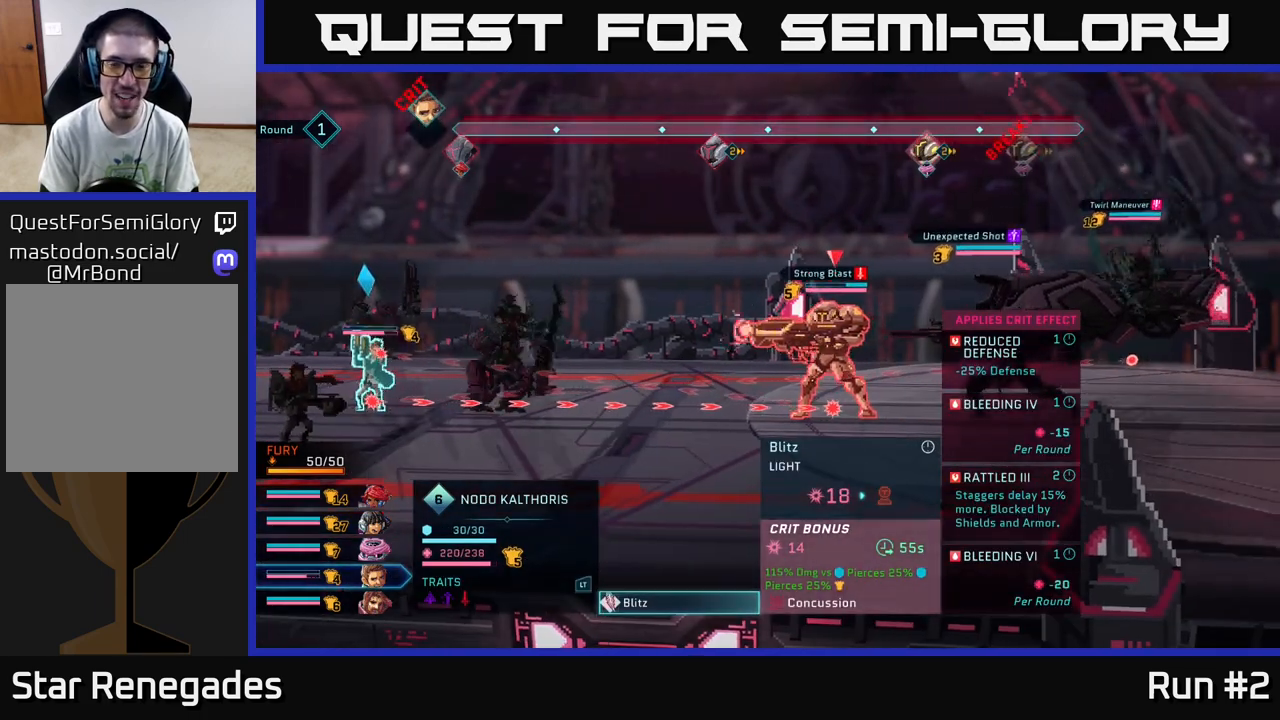
{"buttons": [], "left_stick": "center", "right_stick": "center", "events": [[50, "B", "down"], [167, "B", "up"]]}
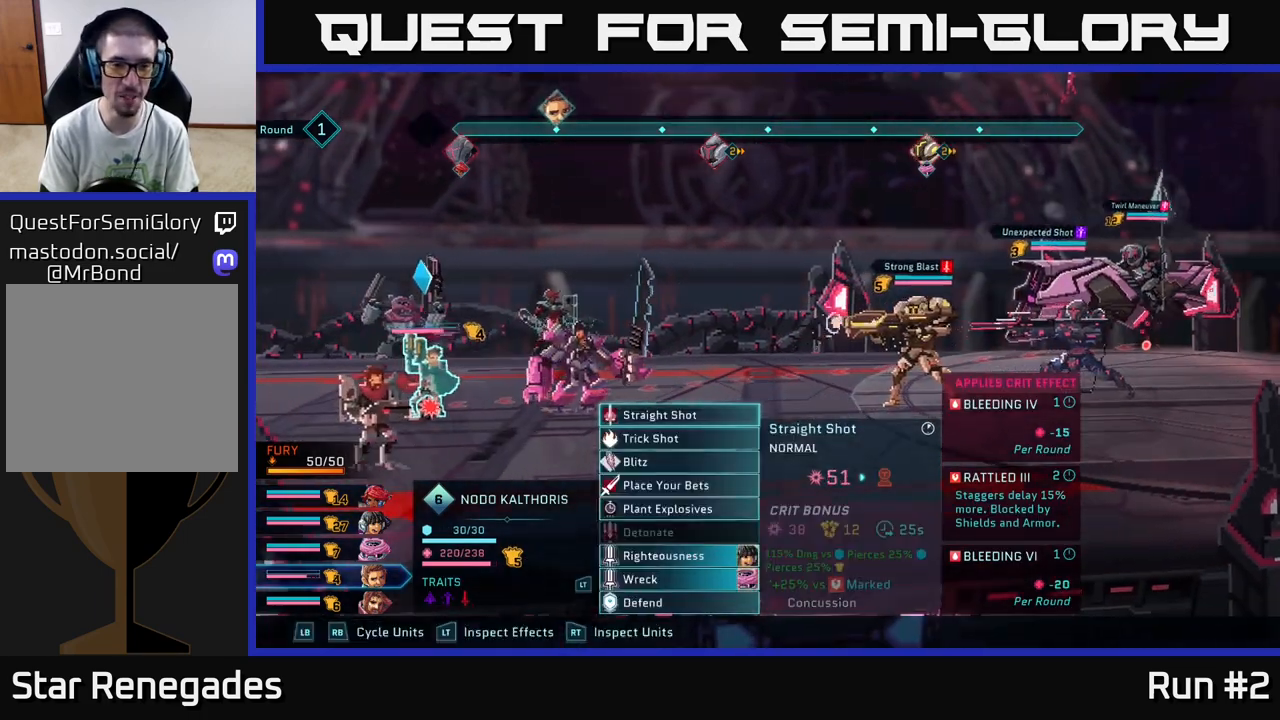
{"buttons": [], "left_stick": "center", "right_stick": "center", "events": []}
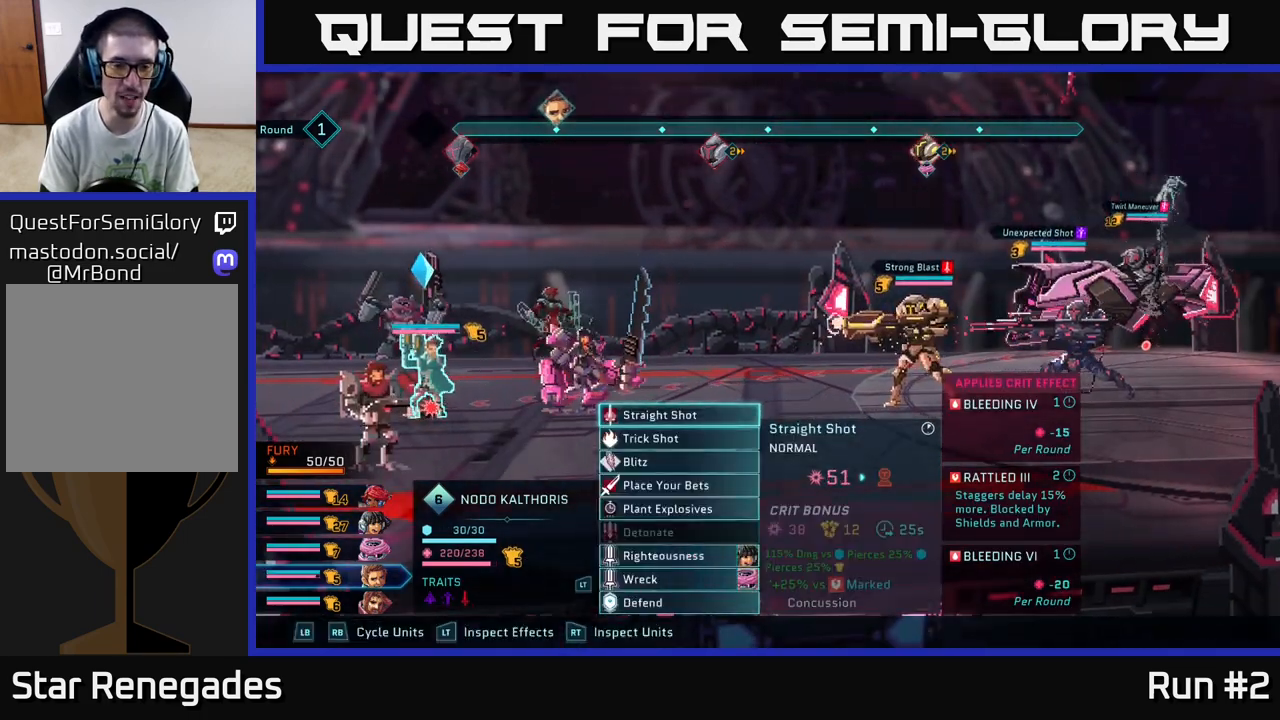
{"buttons": [], "left_stick": "down", "right_stick": "center", "events": [[150, "left_stick", "down"], [367, "left_stick", "center"], [483, "left_stick", "down"]]}
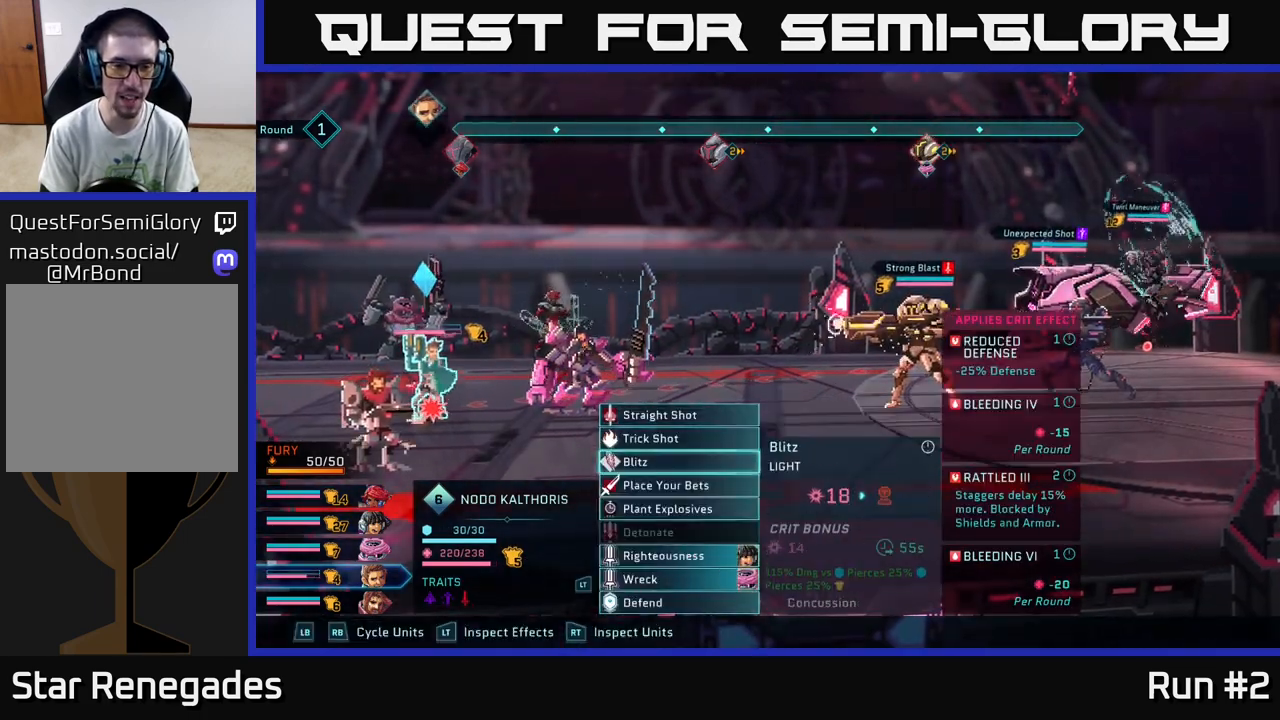
{"buttons": [], "left_stick": "center", "right_stick": "center", "events": [[167, "left_stick", "center"], [267, "left_stick", "down"], [450, "left_stick", "center"]]}
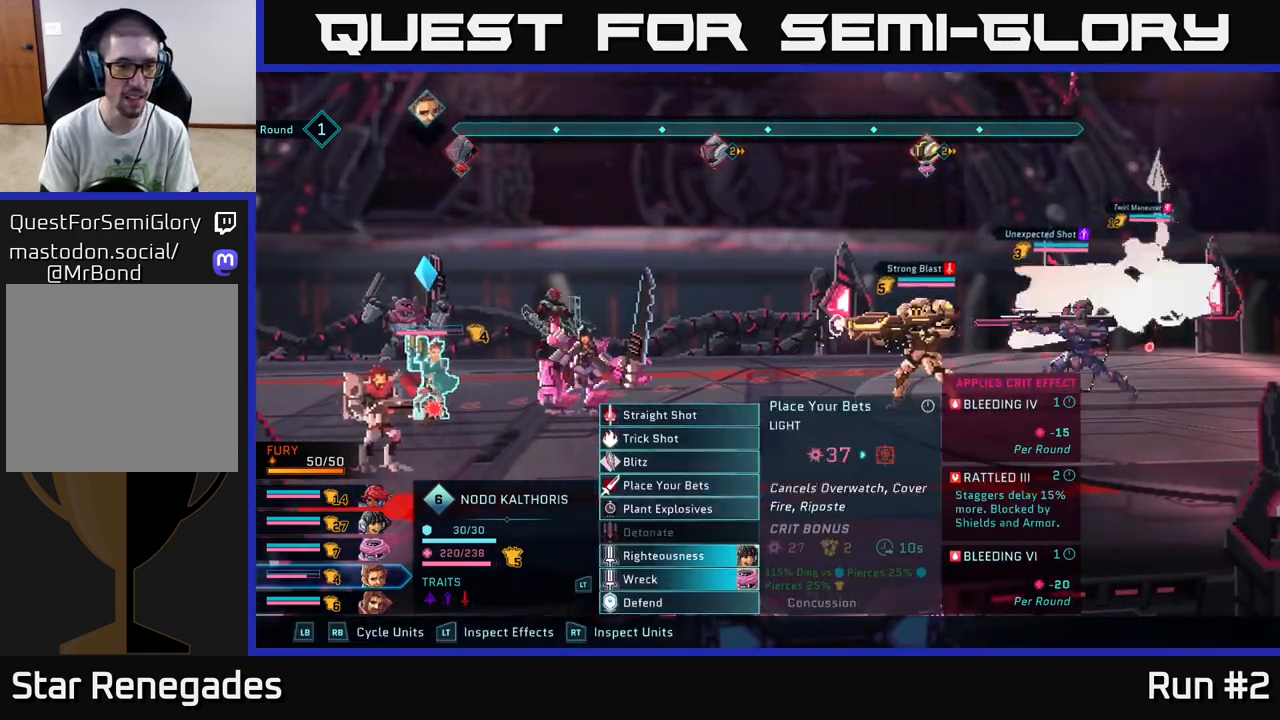
{"buttons": [], "left_stick": "center", "right_stick": "center", "events": [[33, "left_stick", "down"], [167, "left_stick", "center"], [283, "left_stick", "down"], [450, "left_stick", "center"]]}
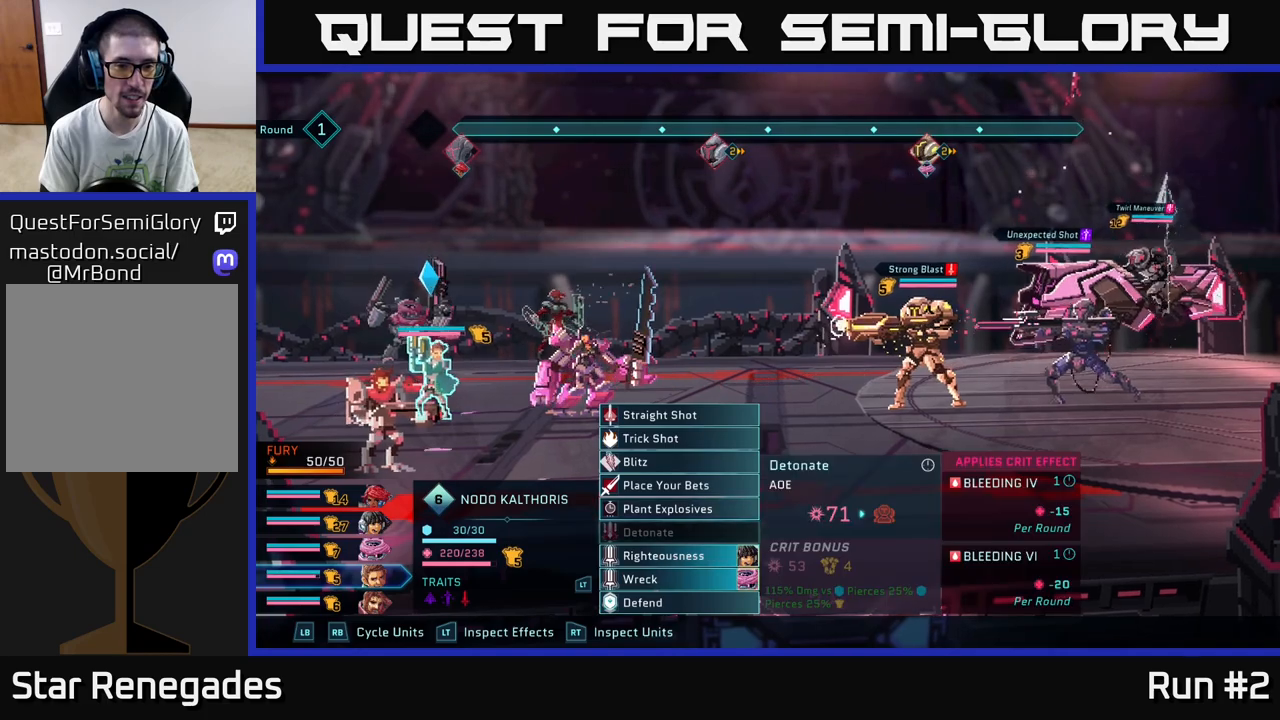
{"buttons": [], "left_stick": "center", "right_stick": "center", "events": [[67, "left_stick", "down"], [233, "left_stick", "center"]]}
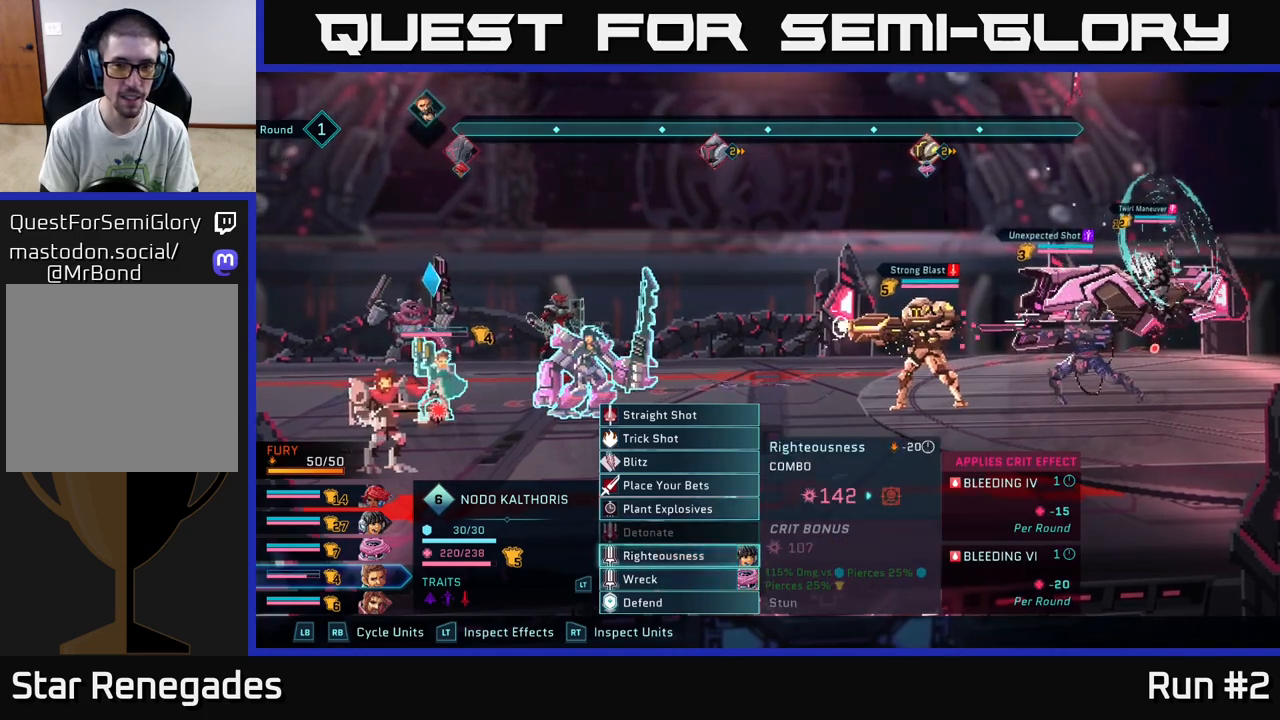
{"buttons": [], "left_stick": "right", "right_stick": "center", "events": [[283, "A", "down"], [400, "A", "up"], [450, "left_stick", "right"]]}
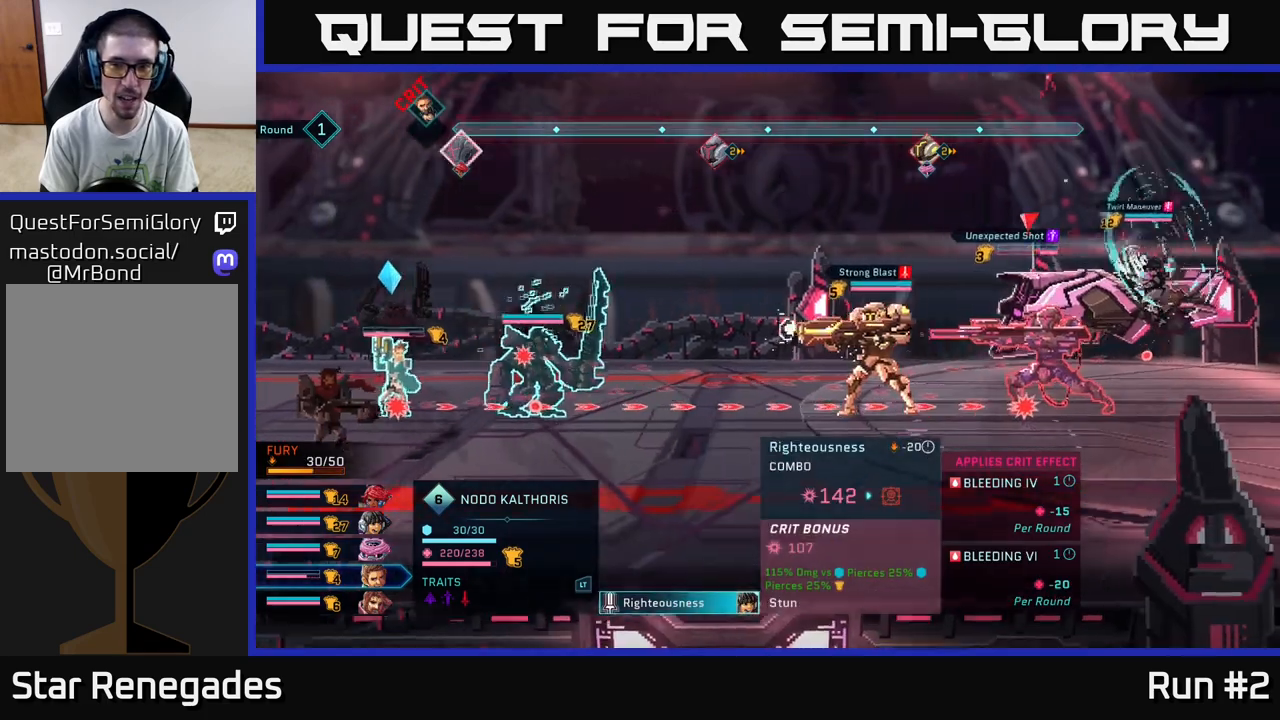
{"buttons": [], "left_stick": "center", "right_stick": "center", "events": [[133, "left_stick", "center"]]}
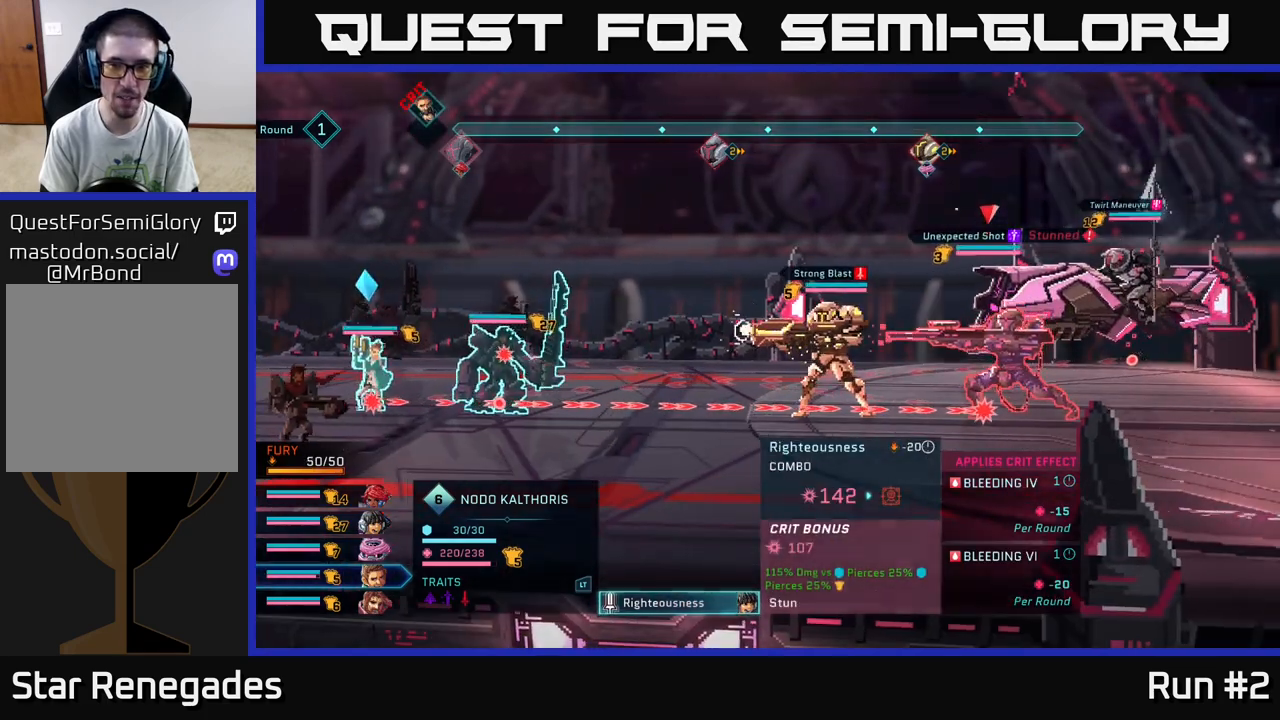
{"buttons": [], "left_stick": "center", "right_stick": "center", "events": []}
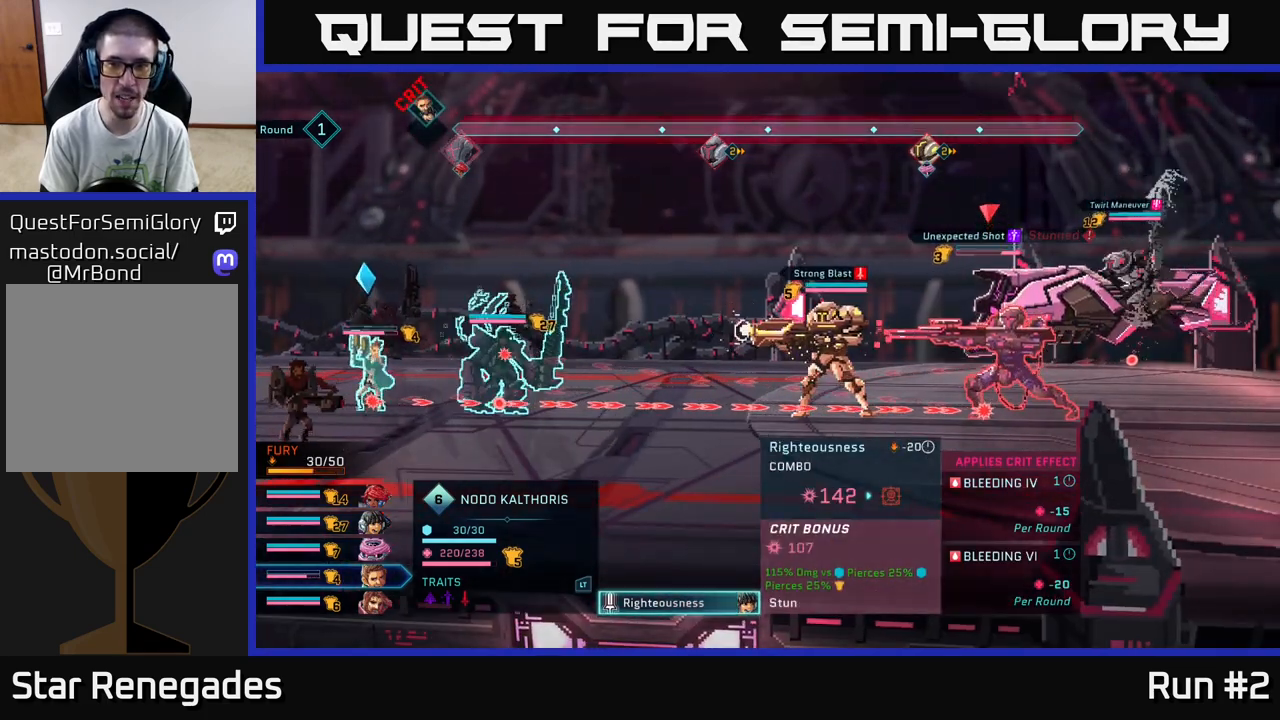
{"buttons": [], "left_stick": "center", "right_stick": "center", "events": []}
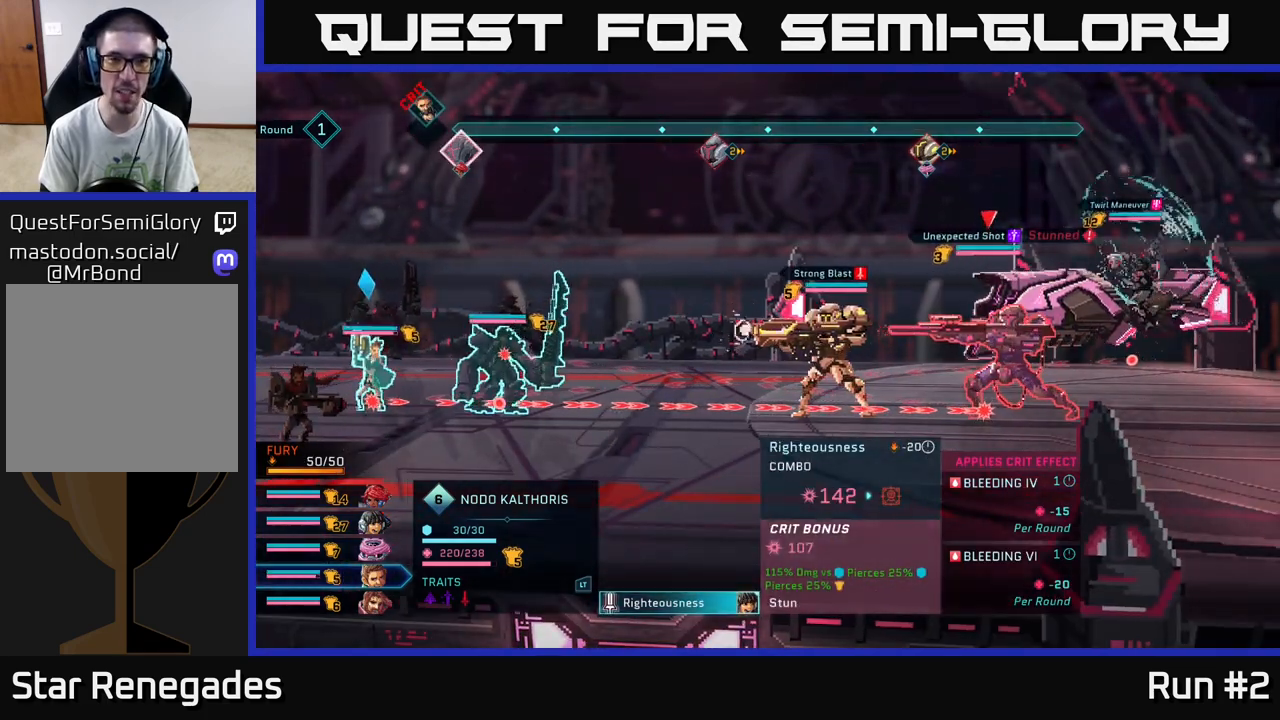
{"buttons": [], "left_stick": "center", "right_stick": "center", "events": []}
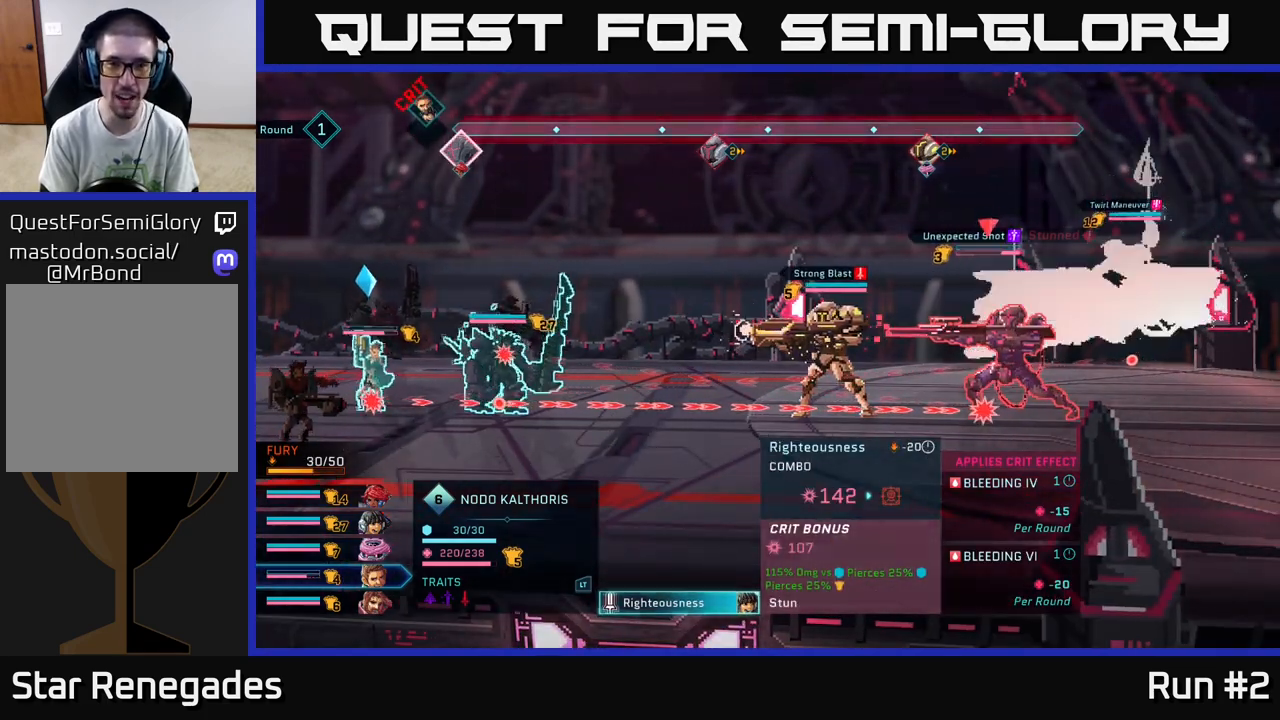
{"buttons": [], "left_stick": "center", "right_stick": "center", "events": []}